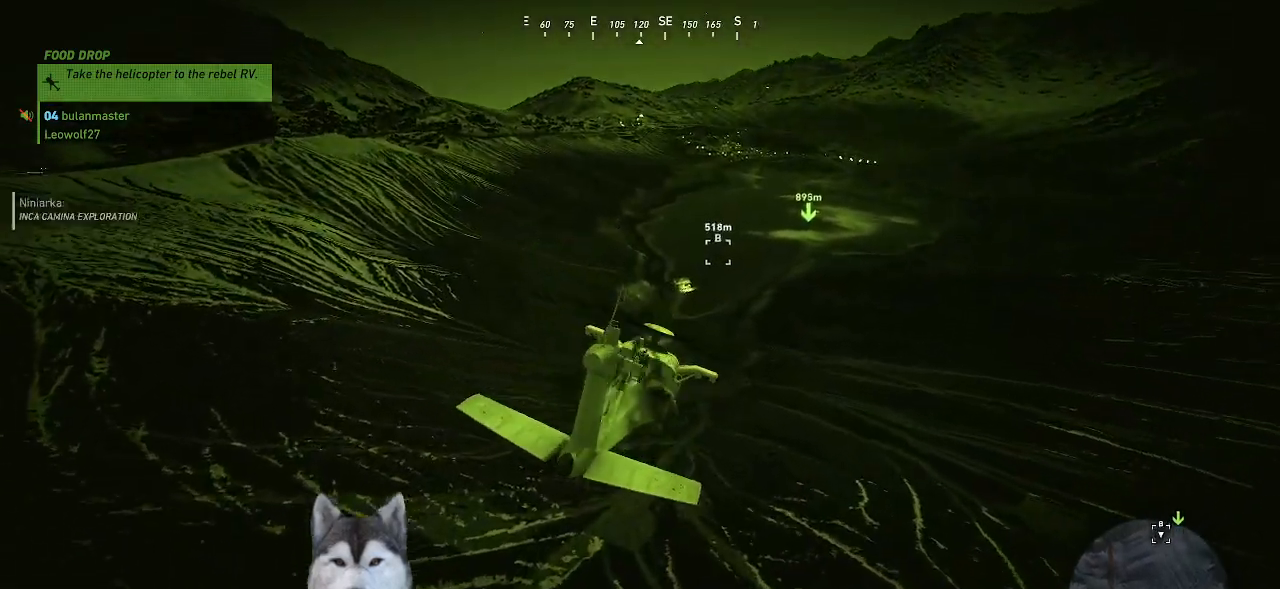
Gameplay with keyboard and mouse; each line is a JSON object with the keys and mouse buttons held at the frame after it. "events" lists presses ("down") and releases ("up") of ".", "/", "0", "1", "2", "3", "4", "5", "6", "7", "8", "9", "a", "alt_l", "alt_r", "b", "backslash", "backspace", "c", "caps_lock", "comma", "ctrl_l", "ctrl_r", "d", "e", "equals", "f", "g", "h", "i", "j", "k", "l", "lbracket", "m", "minus", "n", "o", "p", "q", "quote", "r", "rbracket", "return", "s", "semicolon", "shift_l", "shift_r", "space", "t", "tab", "tilde", "u", "v", "w", "x", "y", "z", "mouse_left", "mouse_wheel" and "mouse_right" between this image and that frame as [ms after this image, input, new state], when the widget could be followed in between. "mouse_left", "mouse_wheel", "mouse_right" = the "left", "wheel", "right" buttons of the "mouse" list. No other keys are recorded. "wheel" means that the mouse wheel is clicked or scrolled. "mouse_move" is the direction in which the mouse moves at that frame (one of eight, or "still"), when it could be read.
{"keys": ["shift_l", "w"], "mouse": [], "mouse_move": "still", "events": []}
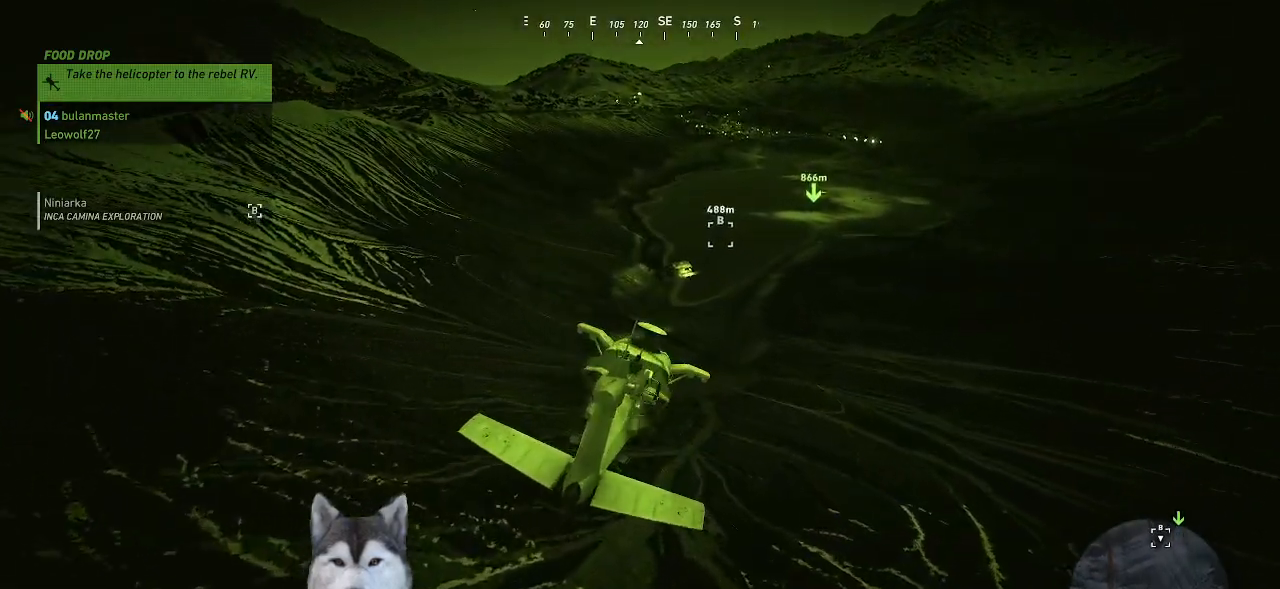
{"keys": ["shift_l", "w"], "mouse": [], "mouse_move": "still", "events": []}
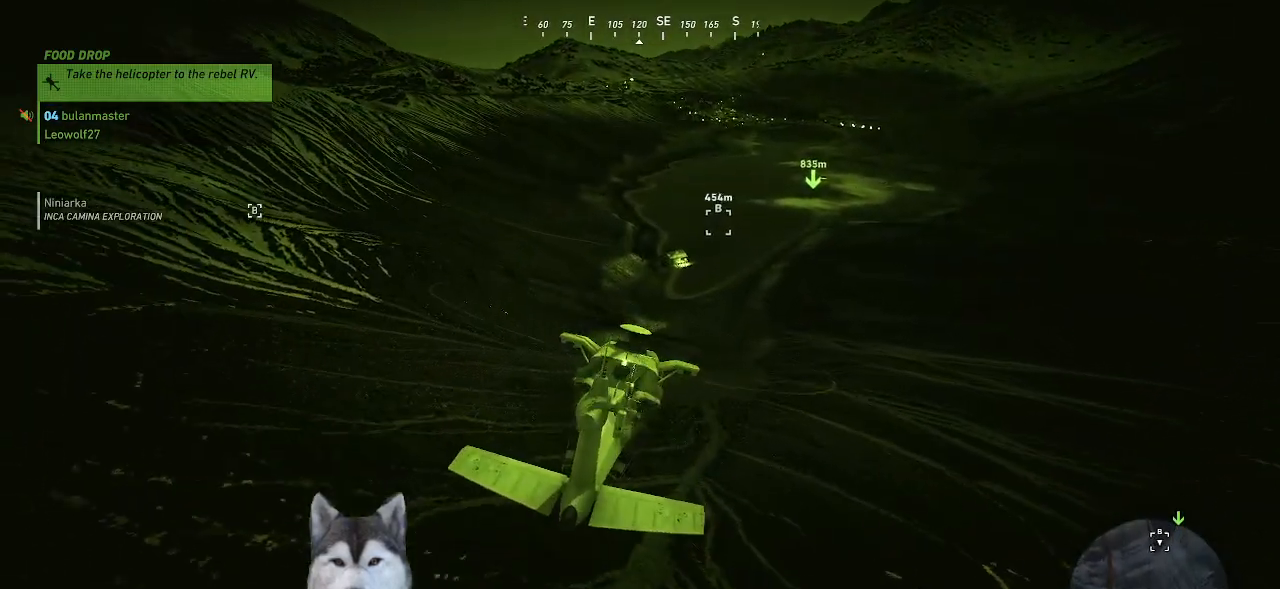
{"keys": ["shift_l", "w"], "mouse": [], "mouse_move": "still", "events": [[67, "a", "down"], [100, "a", "up"]]}
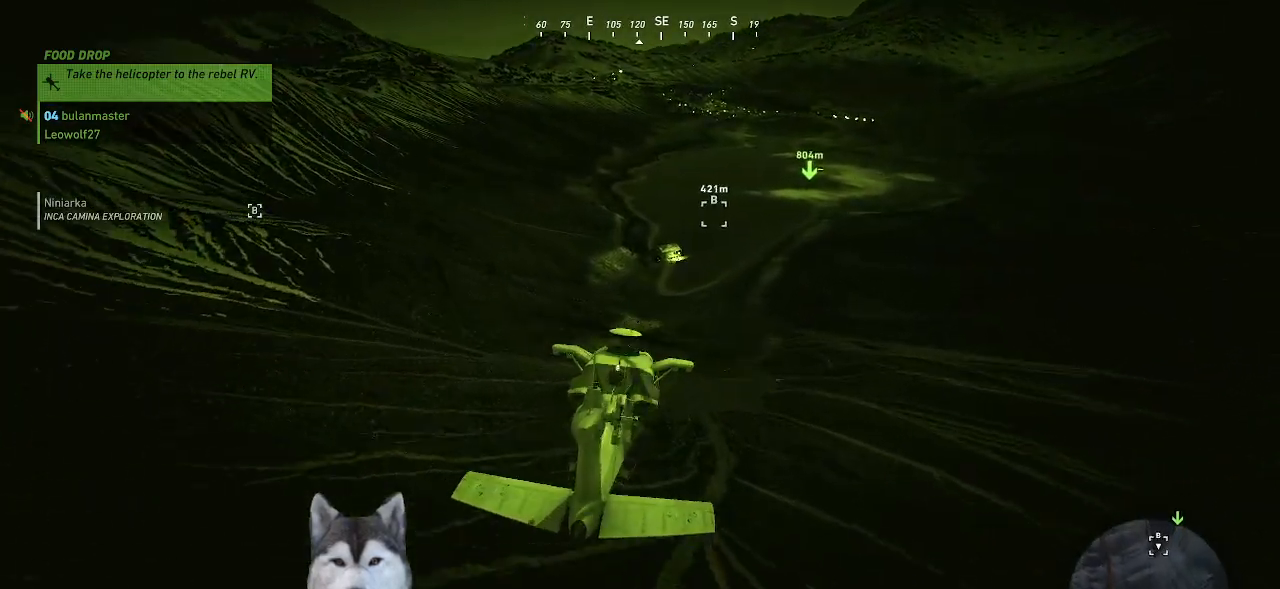
{"keys": ["shift_l"], "mouse": [], "mouse_move": "still", "events": [[100, "d", "down"], [367, "w", "up"], [434, "d", "up"]]}
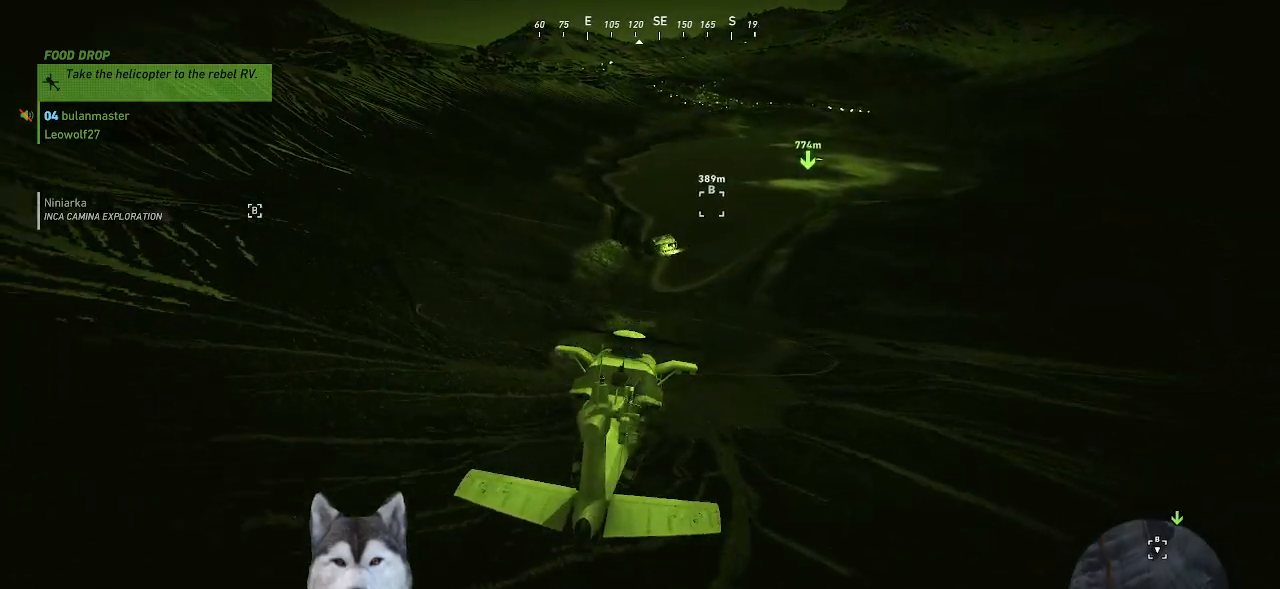
{"keys": ["d", "shift_l"], "mouse": [], "mouse_move": "still", "events": [[367, "d", "down"]]}
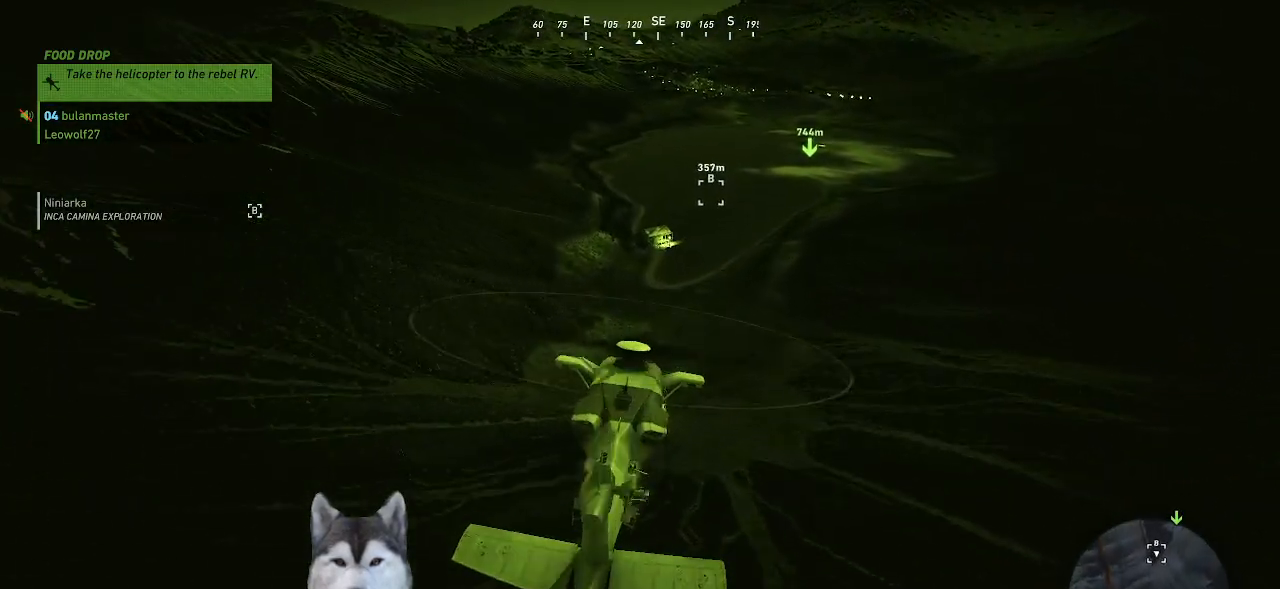
{"keys": ["d", "shift_l", "w"], "mouse": [], "events": [[434, "w", "down"]]}
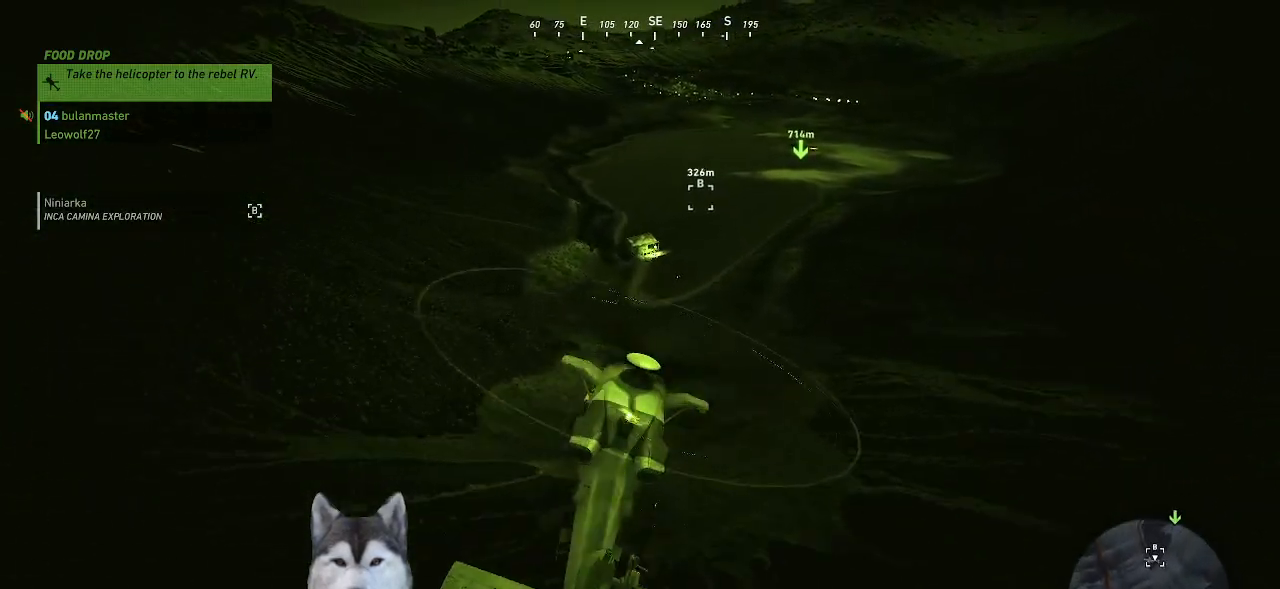
{"keys": ["shift_l"], "mouse": [], "mouse_move": "still", "events": [[100, "w", "up"], [200, "d", "up"]]}
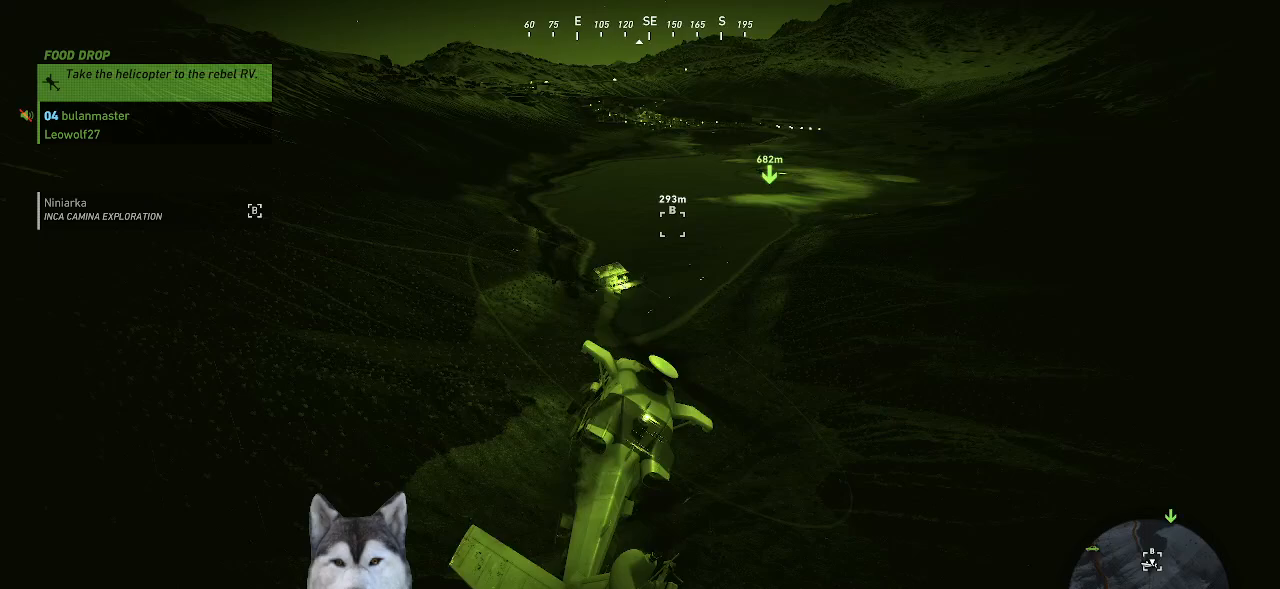
{"keys": ["shift_l"], "mouse": [], "mouse_move": "still", "events": []}
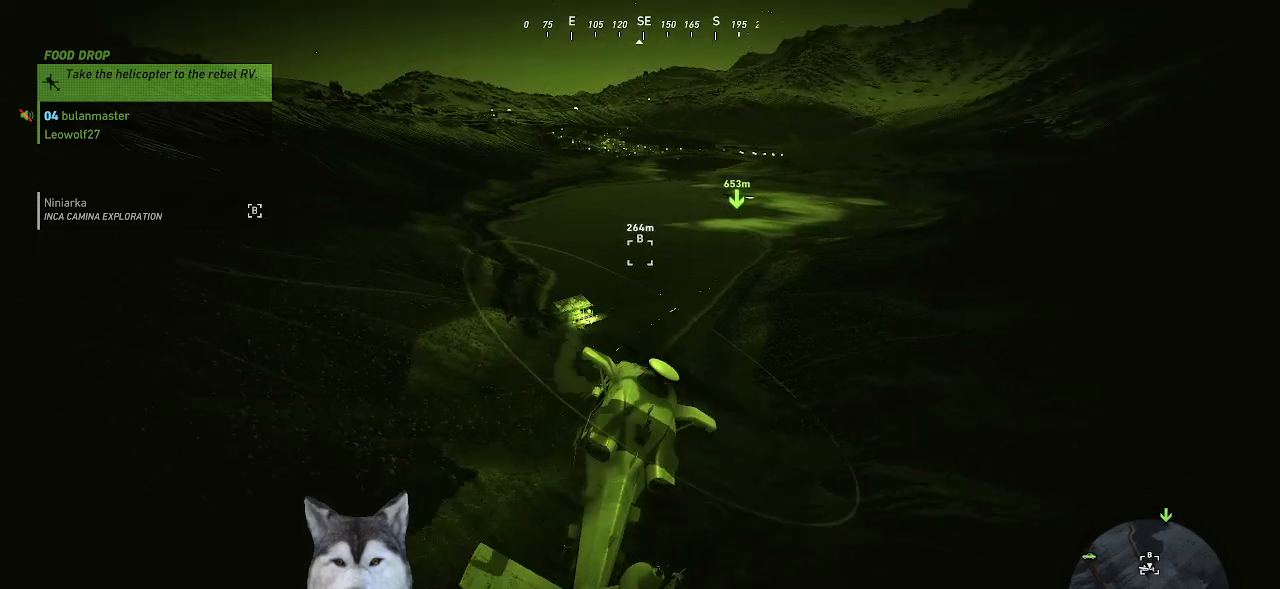
{"keys": ["shift_l"], "mouse": [], "mouse_move": "still", "events": []}
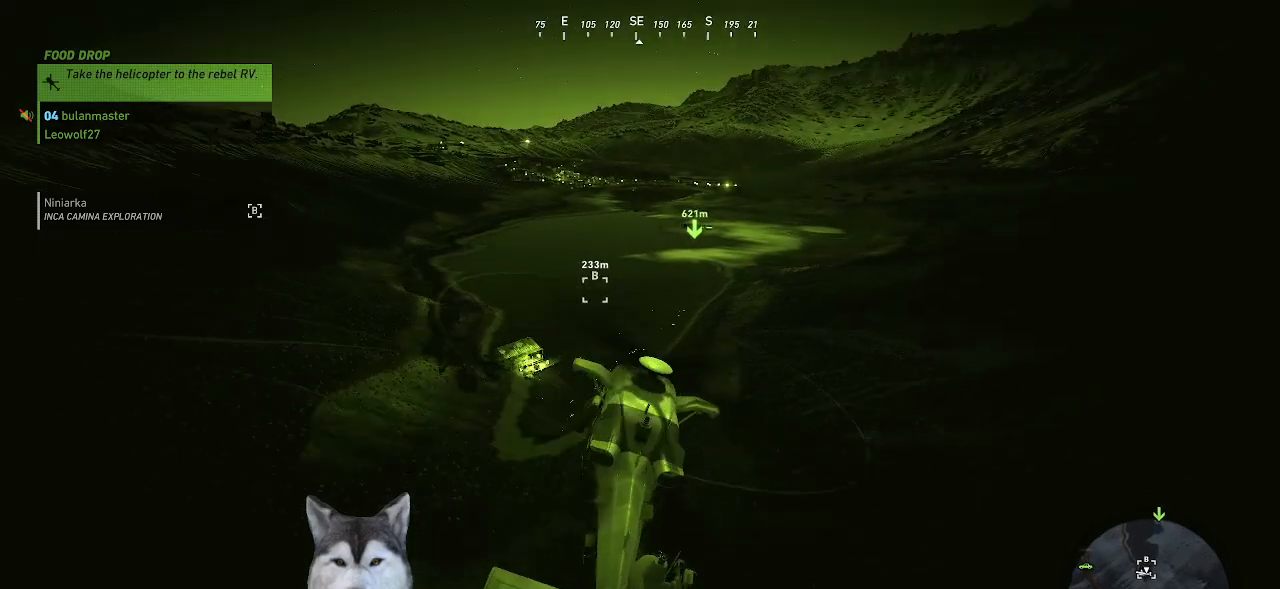
{"keys": ["shift_l"], "mouse": [], "mouse_move": "still", "events": []}
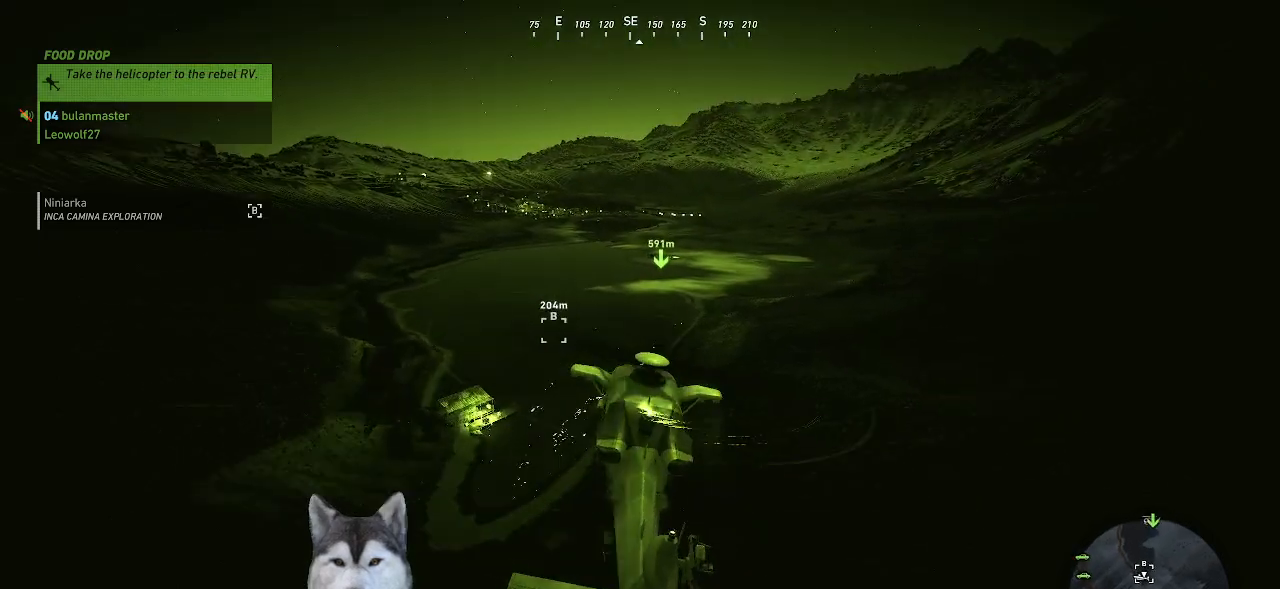
{"keys": ["shift_l"], "mouse": [], "mouse_move": "still", "events": []}
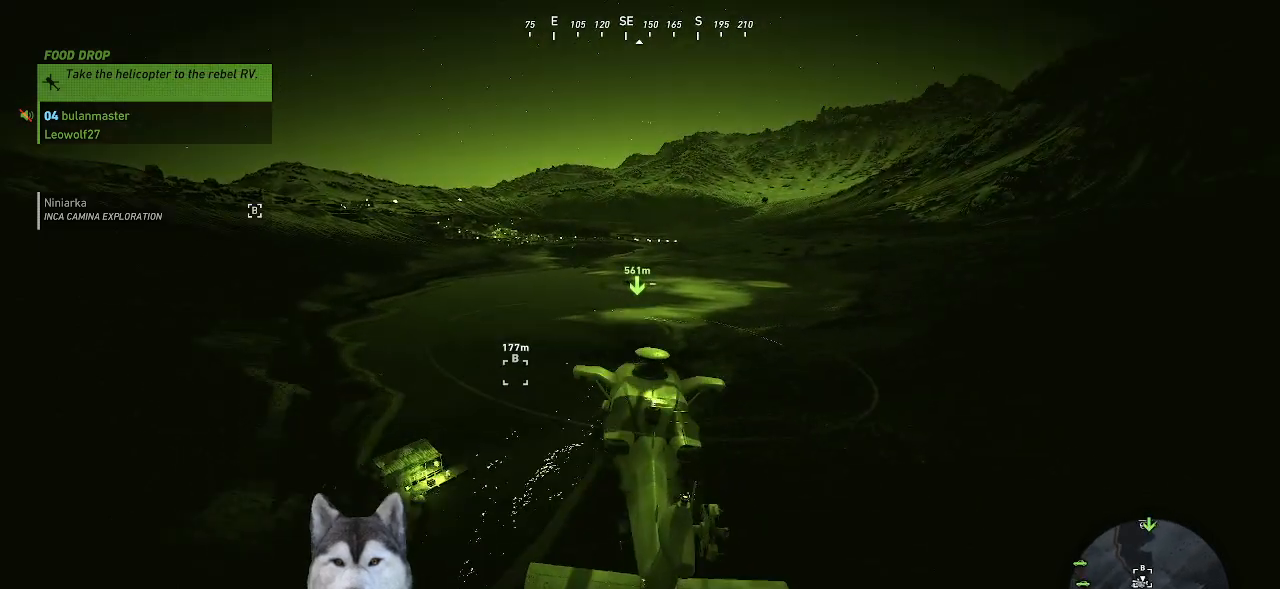
{"keys": ["shift_l"], "mouse": [], "mouse_move": "still"}
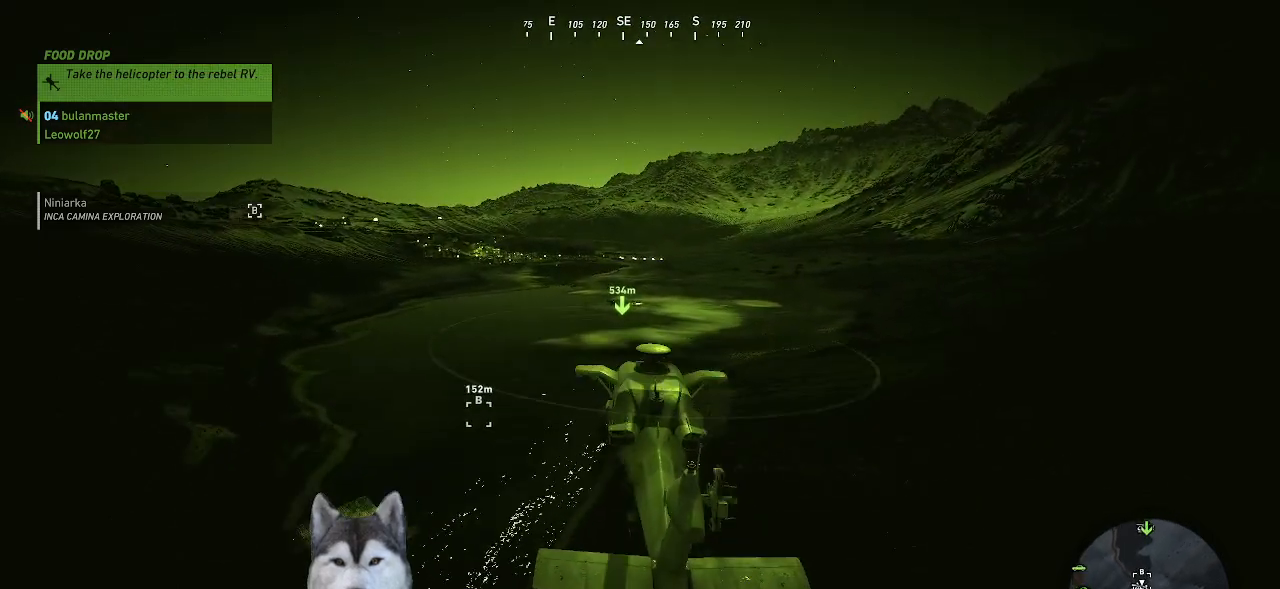
{"keys": ["shift_l"], "mouse": [], "mouse_move": "still"}
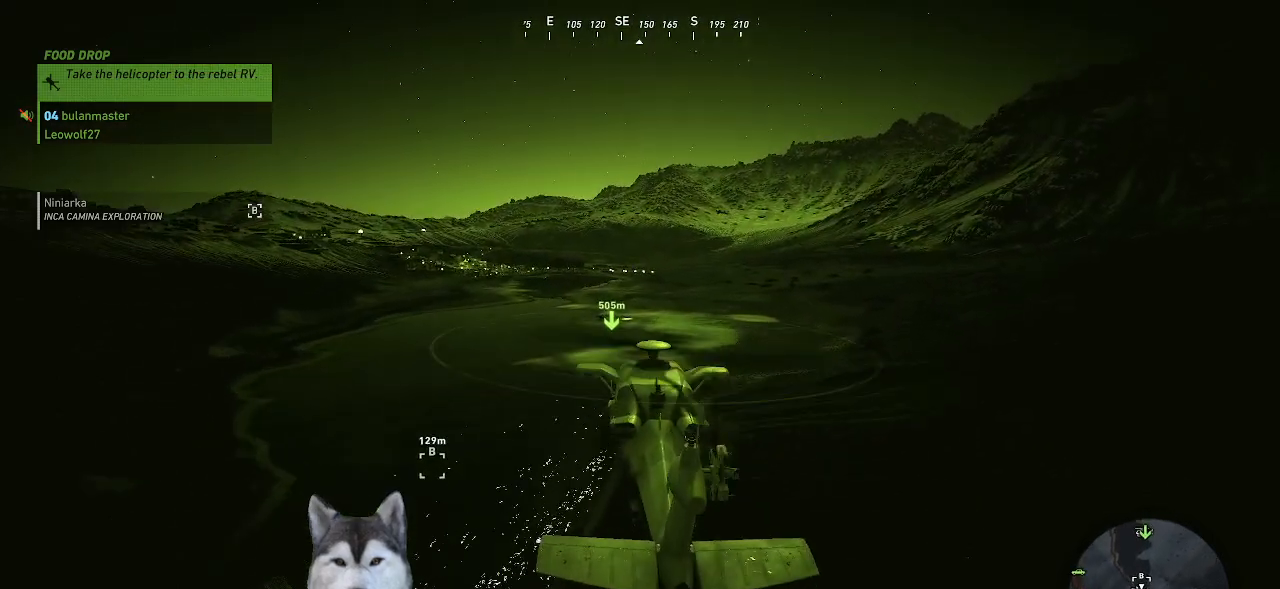
{"keys": ["a", "shift_l", "w"], "mouse": [], "mouse_move": "still"}
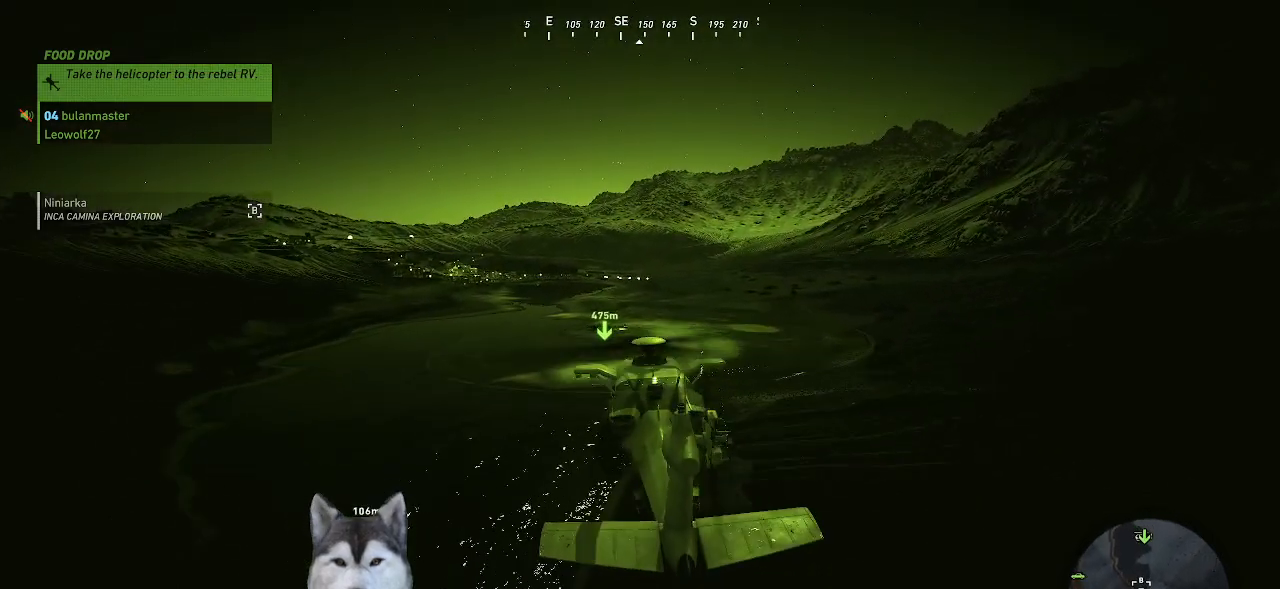
{"keys": ["shift_l"], "mouse": [], "mouse_move": "still", "events": [[100, "a", "up"], [167, "w", "up"]]}
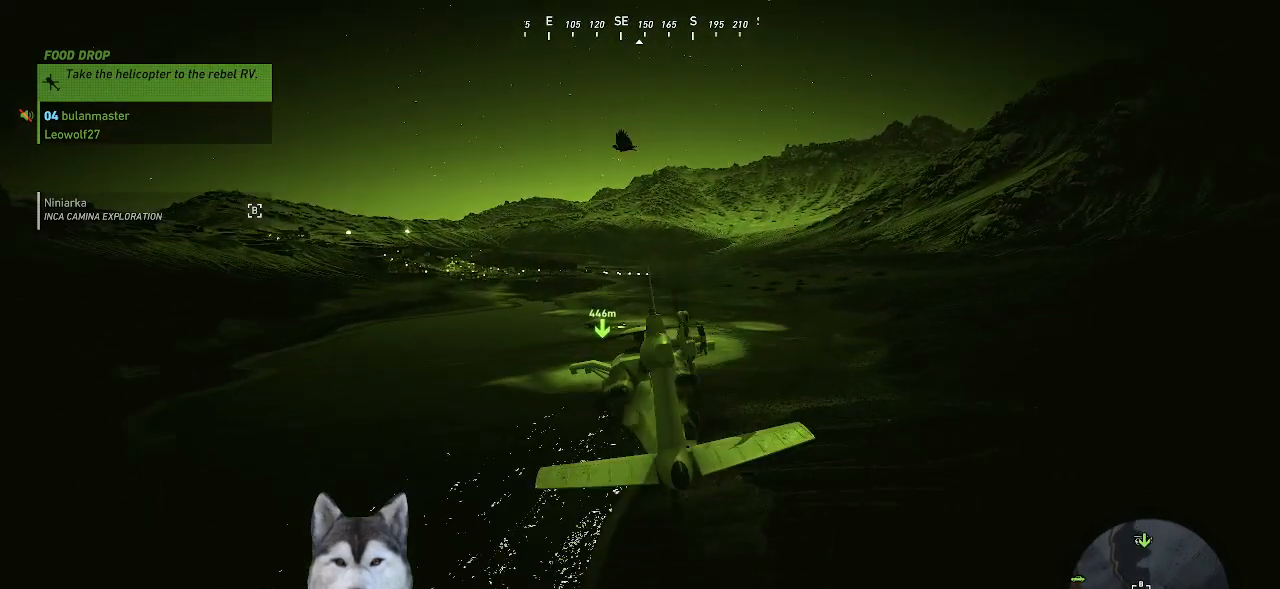
{"keys": ["shift_l", "w"], "mouse": [], "mouse_move": "still", "events": [[34, "w", "down"], [267, "w", "up"], [500, "w", "down"]]}
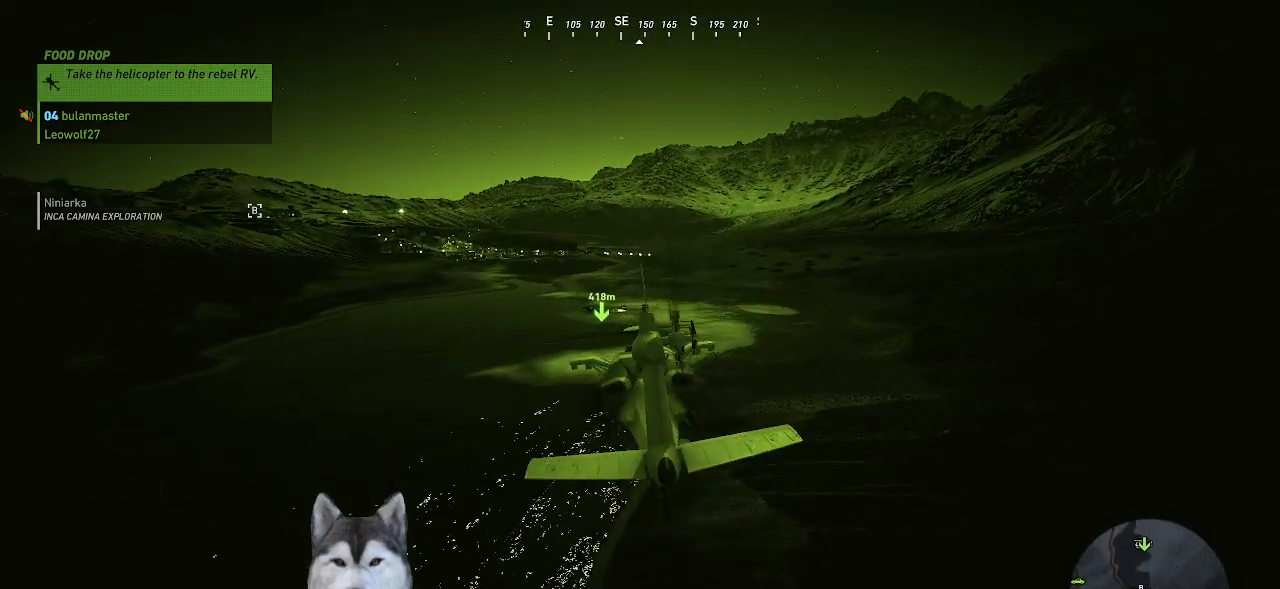
{"keys": ["shift_l"], "mouse": [], "mouse_move": "still", "events": [[134, "w", "up"]]}